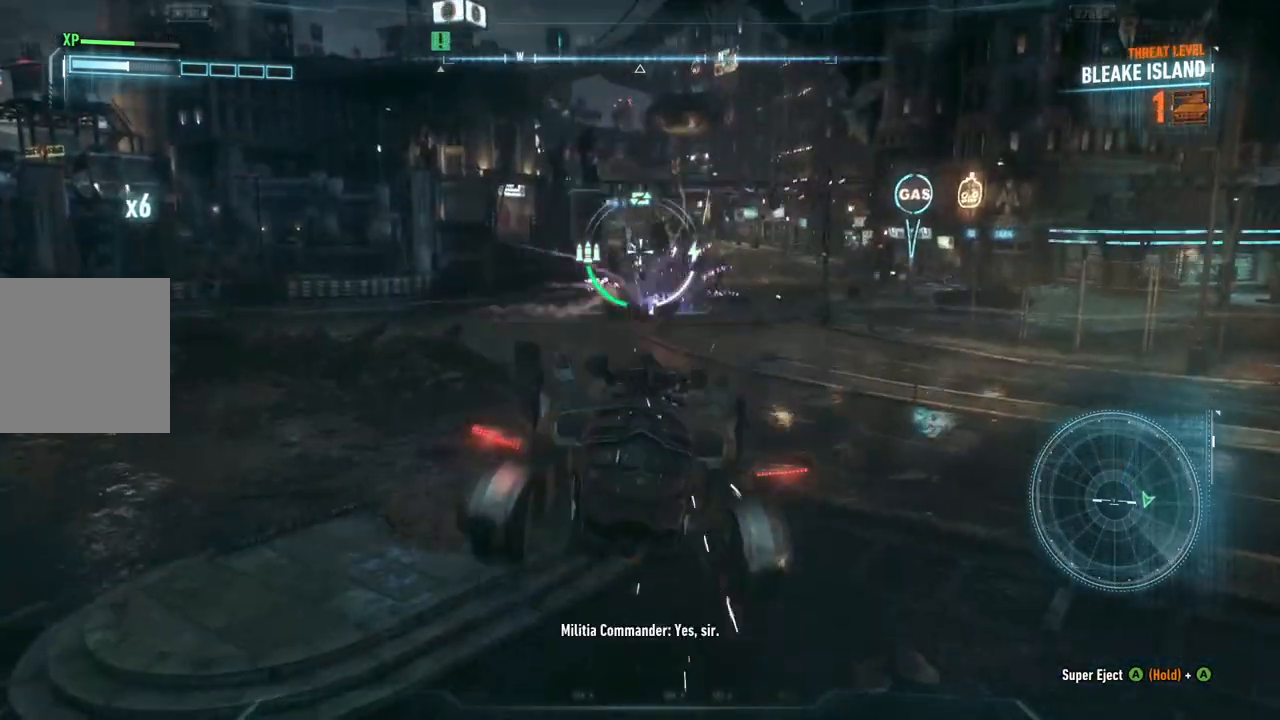
Gameplay with a controller (Xbox layout); each line is a JSON object with the inputs held at the frame after it. "events" lists button and stick changes between this image and that frame as [ms after this image, input, new state], when the widget could be followed in between.
{"buttons": ["L2"], "left_stick": "down-right", "right_stick": "right", "events": [[17, "left_stick", "center"], [167, "right_stick", "right"], [283, "left_stick", "down"], [350, "left_stick", "down-right"]]}
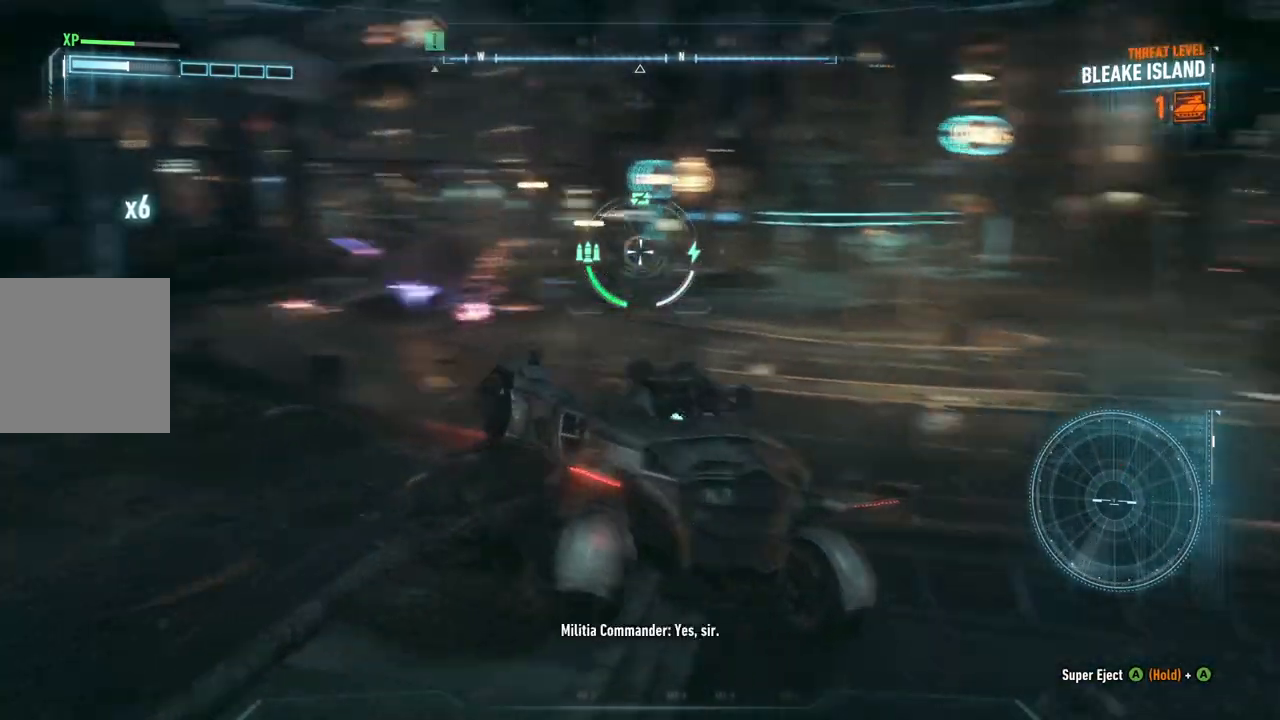
{"buttons": ["L2"], "left_stick": "up", "right_stick": "right", "events": [[250, "left_stick", "up-right"], [250, "right_stick", "center"], [383, "left_stick", "up"], [383, "right_stick", "right"]]}
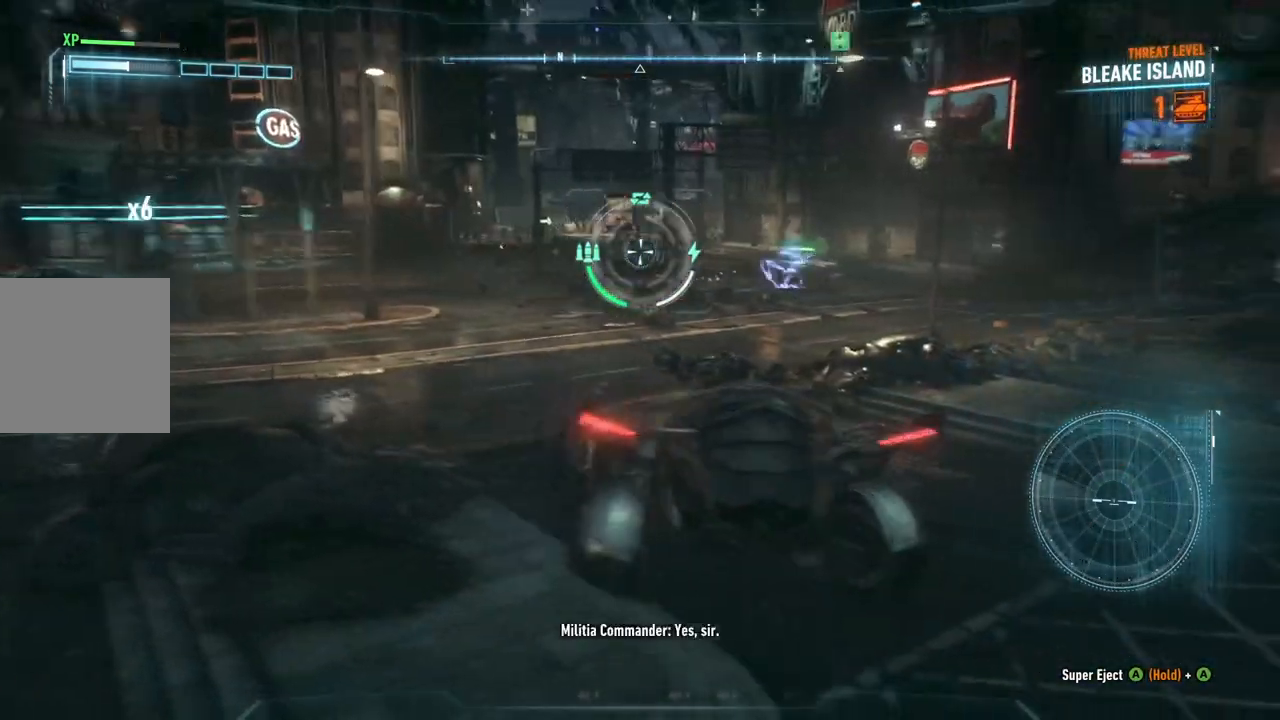
{"buttons": ["L2"], "left_stick": "up", "right_stick": "right", "events": [[50, "right_stick", "center"], [400, "right_stick", "right"]]}
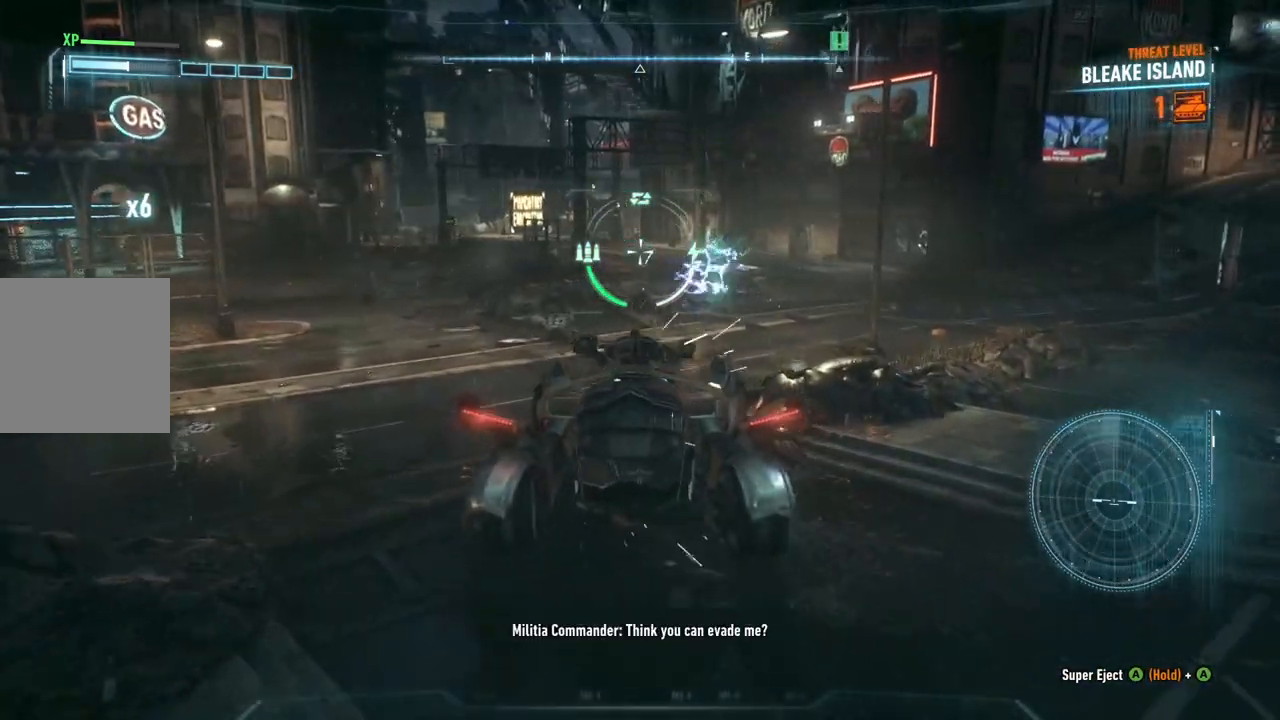
{"buttons": ["L2"], "left_stick": "up-left", "right_stick": "down-left", "events": [[133, "left_stick", "up-left"], [133, "right_stick", "down-right"], [267, "right_stick", "center"], [433, "right_stick", "down-left"]]}
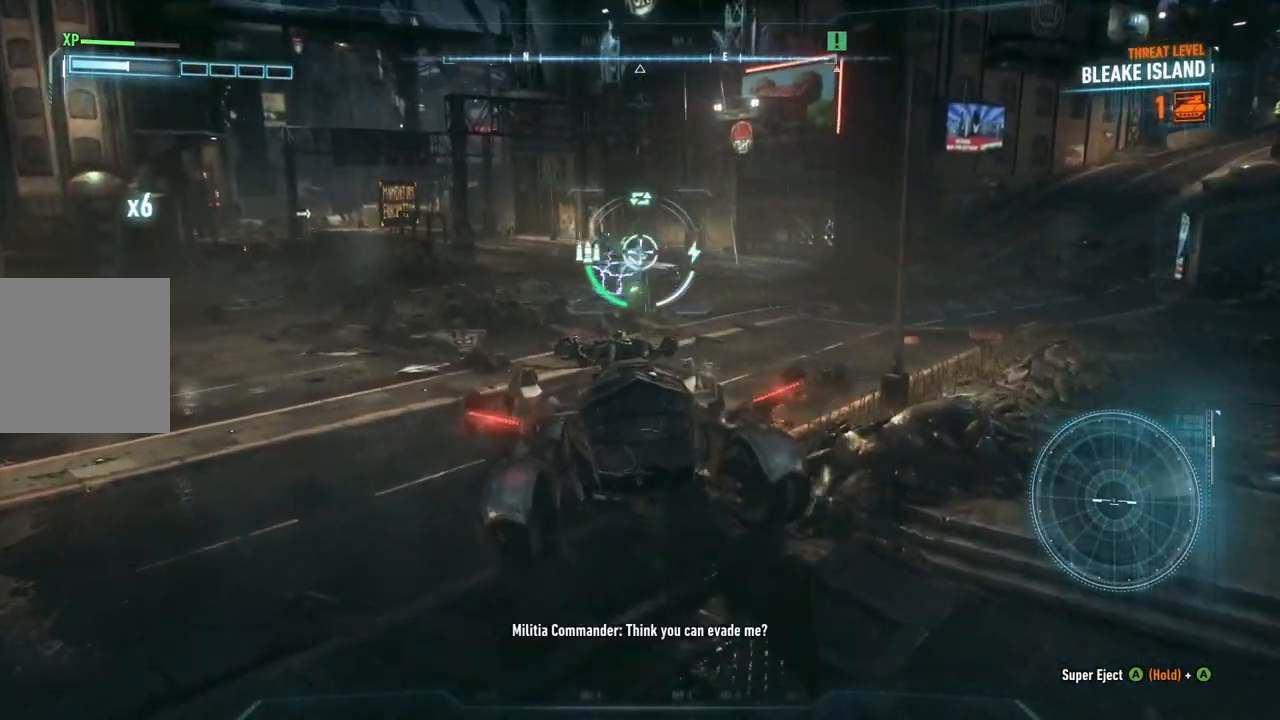
{"buttons": ["L2"], "left_stick": "center", "right_stick": "center", "events": [[17, "left_stick", "up"], [83, "R2", "down"], [83, "right_stick", "center"], [233, "R2", "up"], [267, "left_stick", "center"]]}
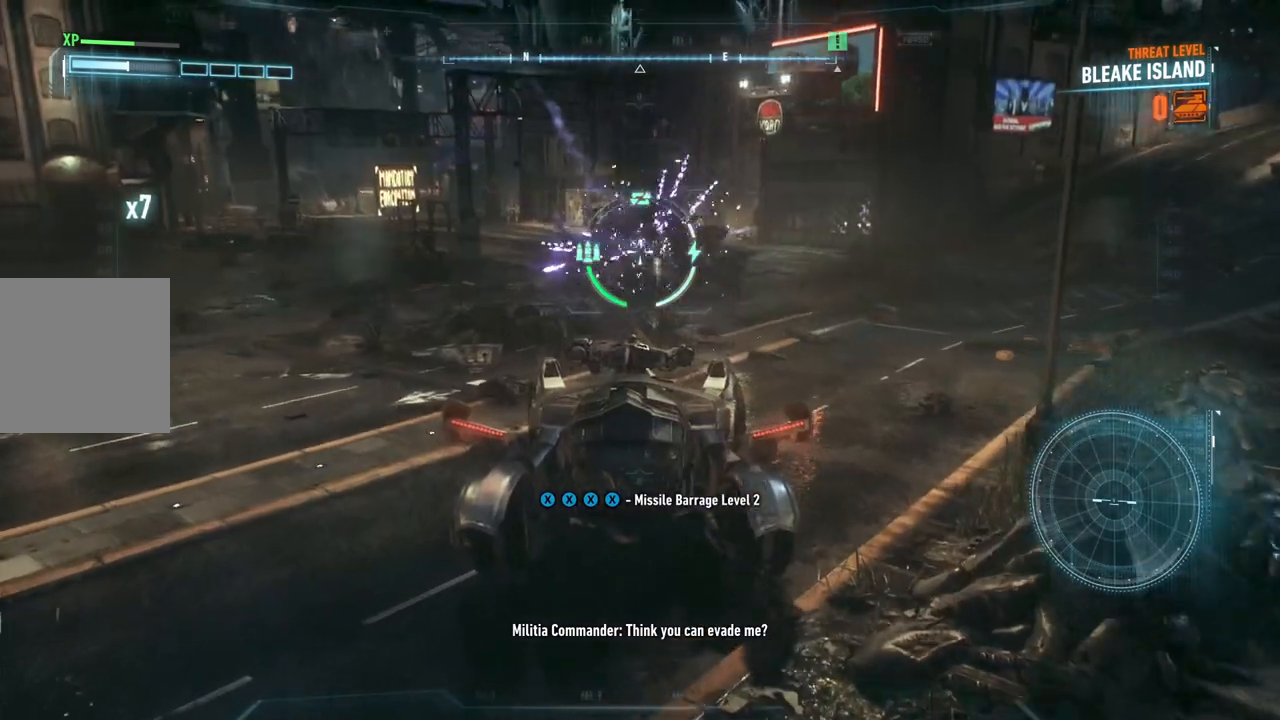
{"buttons": ["L2"], "left_stick": "center", "right_stick": "up-right", "events": [[50, "right_stick", "right"], [483, "right_stick", "up-right"]]}
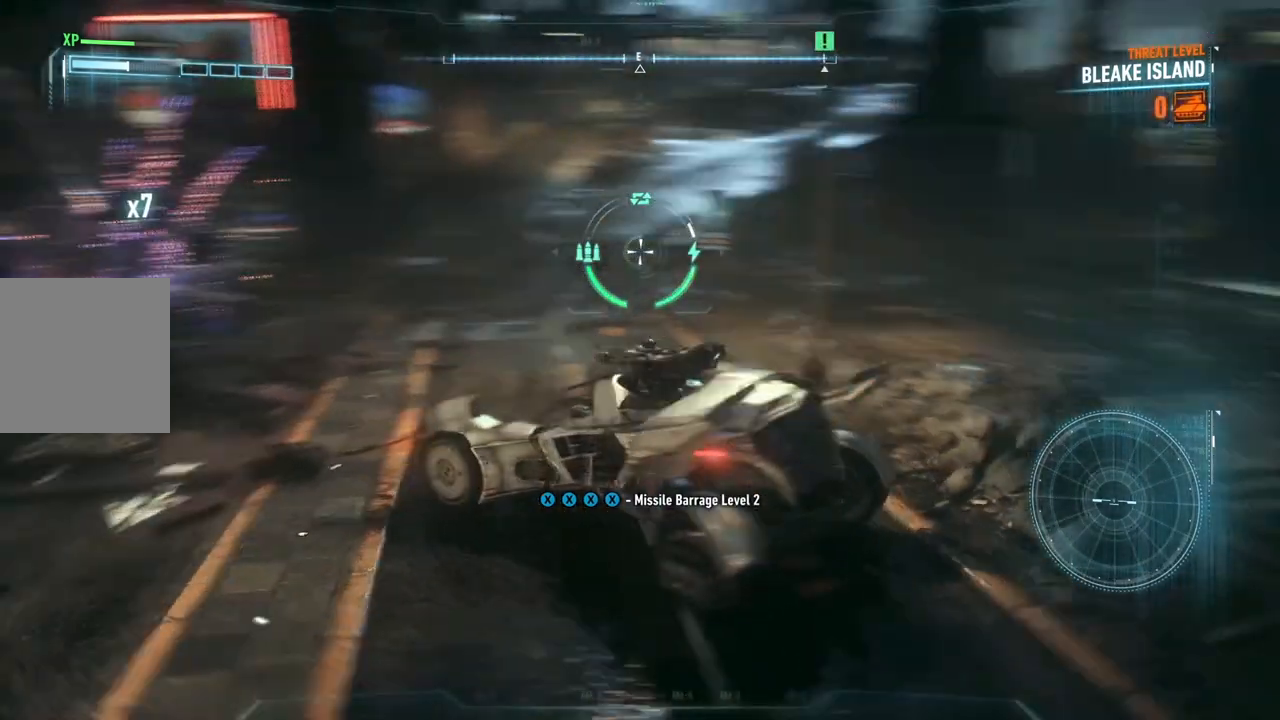
{"buttons": ["L2"], "left_stick": "center", "right_stick": "center", "events": [[300, "right_stick", "center"]]}
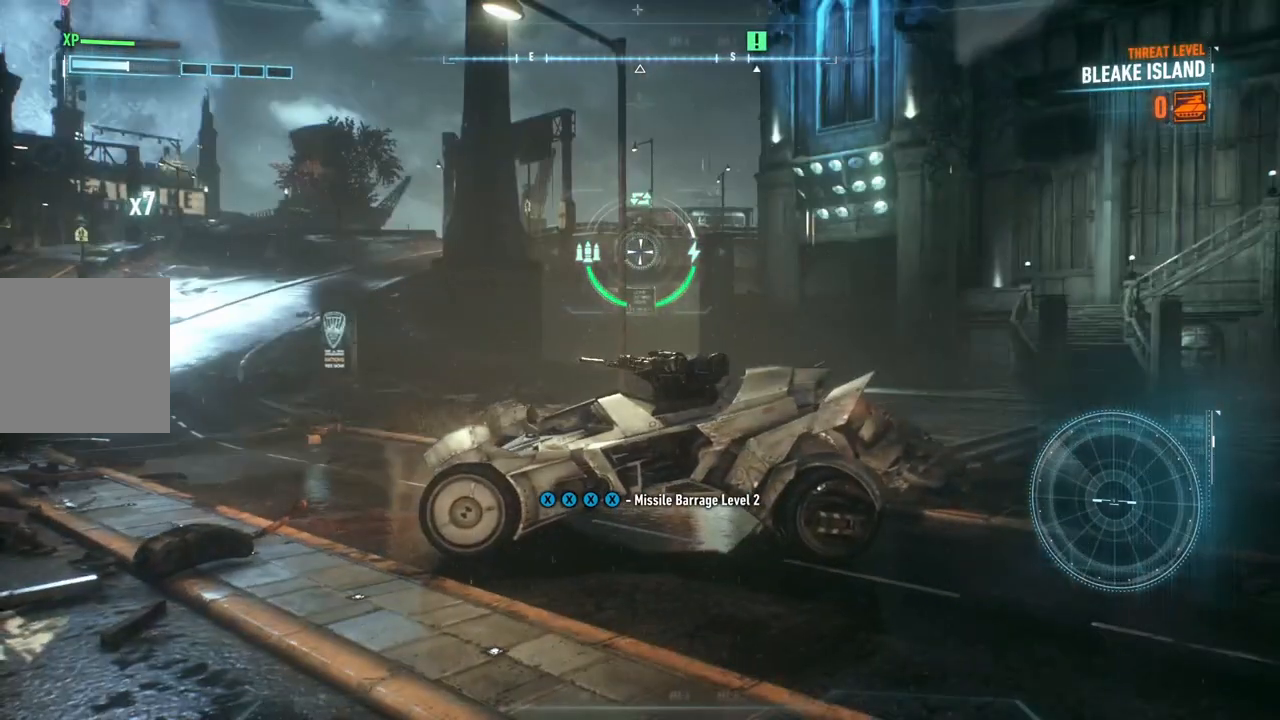
{"buttons": [], "left_stick": "center", "right_stick": "center", "events": [[500, "L2", "up"]]}
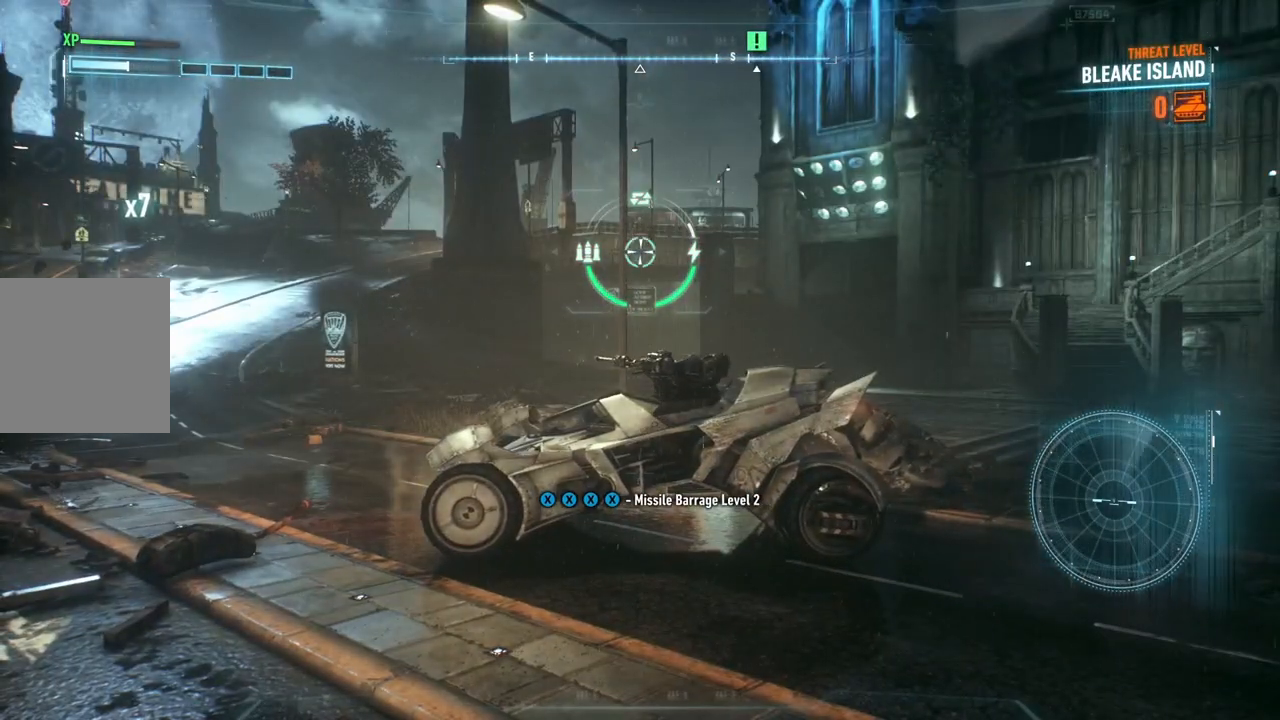
{"buttons": [], "left_stick": "center", "right_stick": "center", "events": [[17, "right_stick", "up-right"], [483, "right_stick", "center"]]}
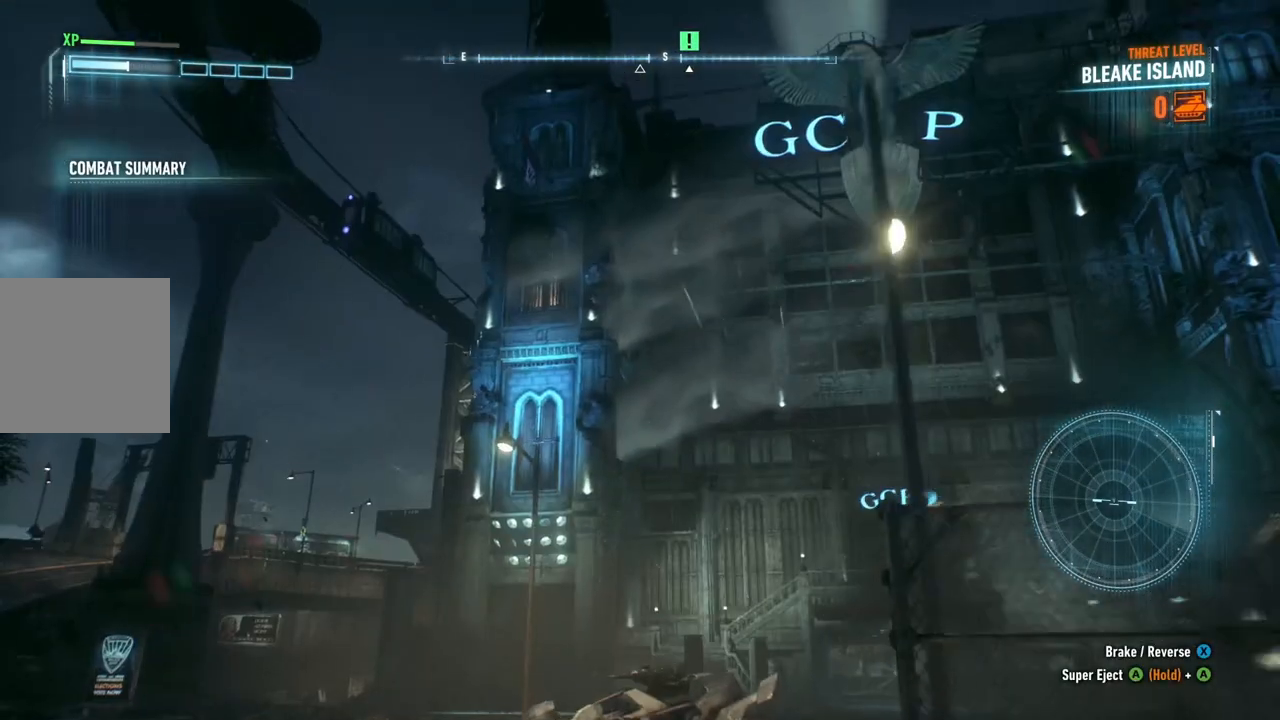
{"buttons": [], "left_stick": "center", "right_stick": "up-right", "events": [[233, "right_stick", "up-right"]]}
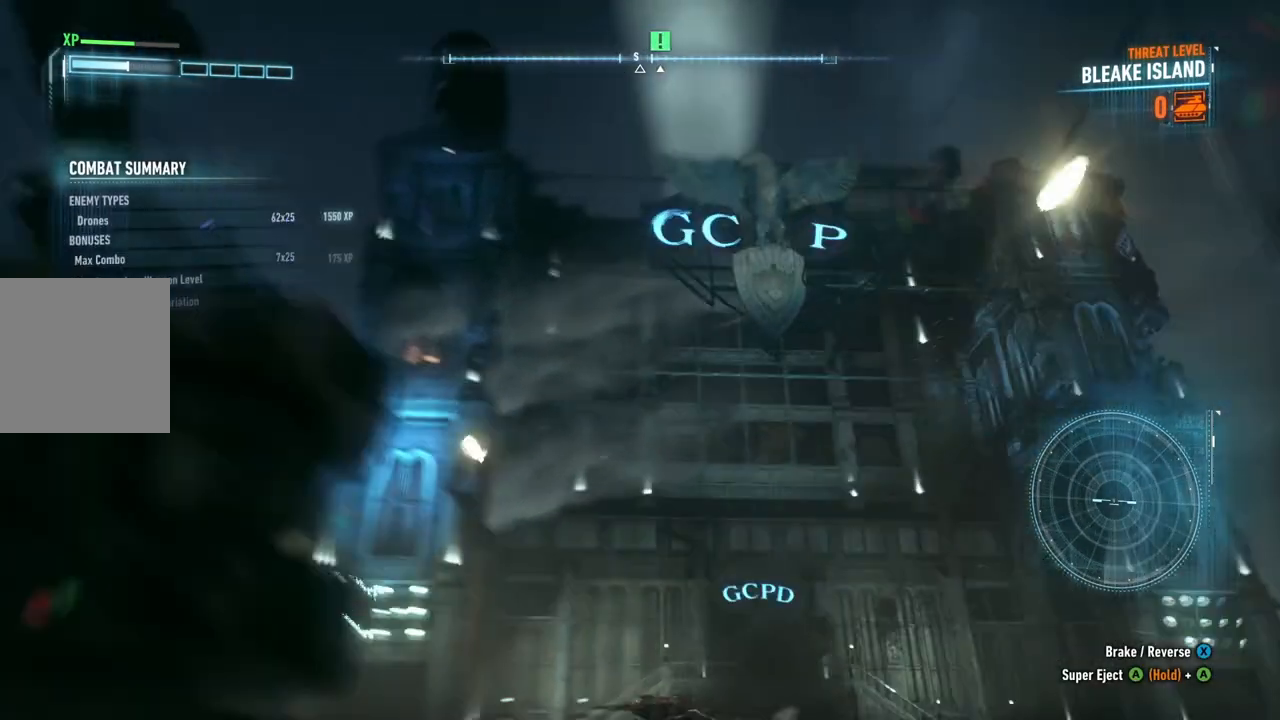
{"buttons": [], "left_stick": "center", "right_stick": "center", "events": [[17, "right_stick", "center"], [367, "A", "down"], [483, "A", "up"]]}
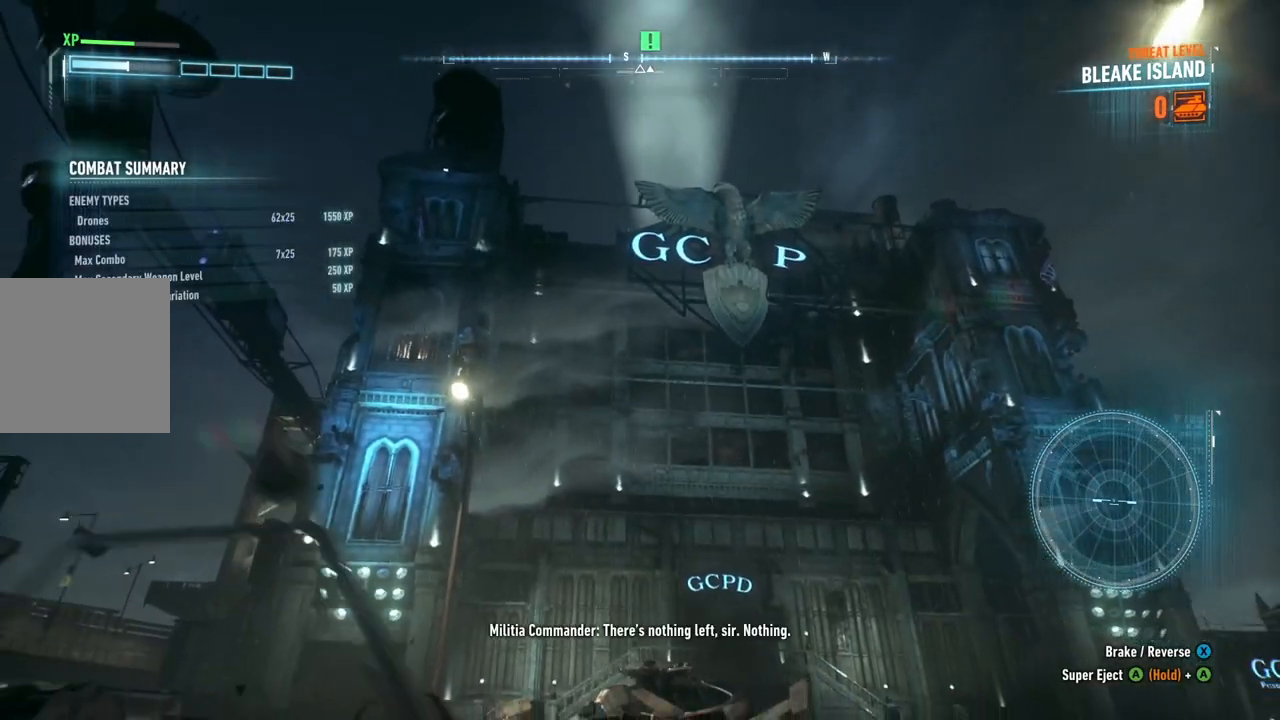
{"buttons": ["A"], "left_stick": "center", "right_stick": "center", "events": [[67, "A", "down"]]}
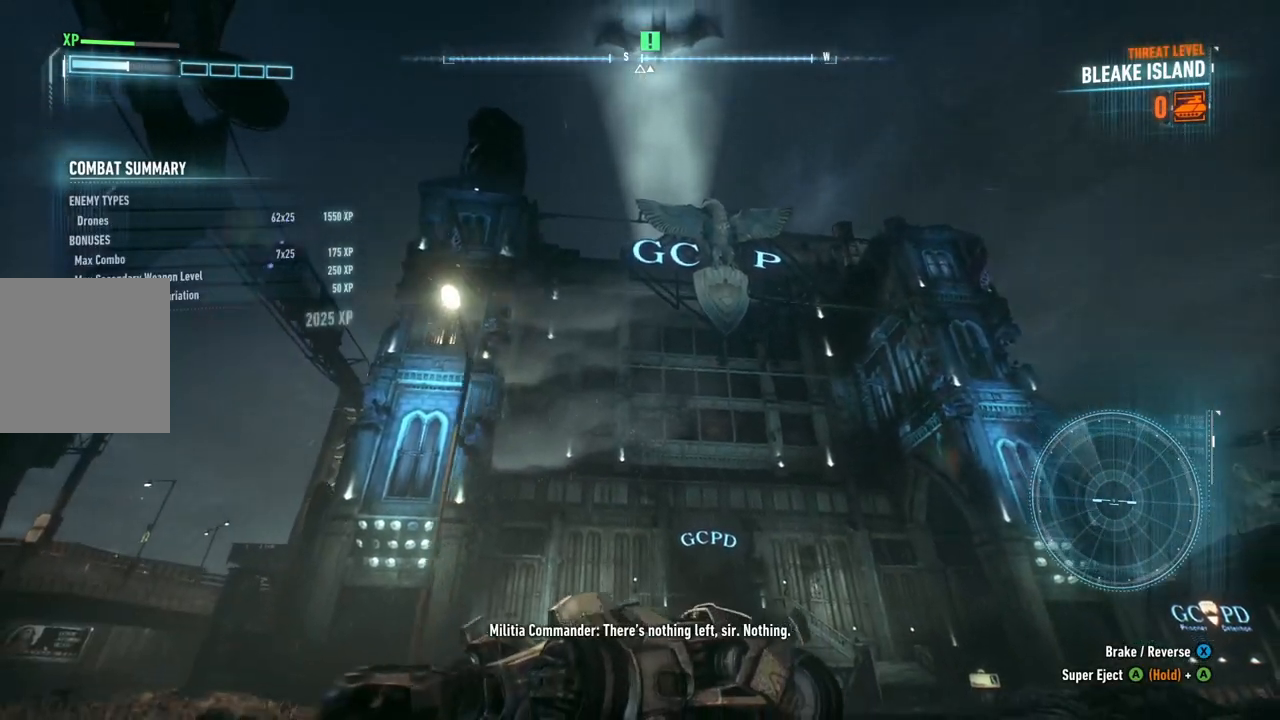
{"buttons": [], "left_stick": "center", "right_stick": "center", "events": [[500, "A", "up"]]}
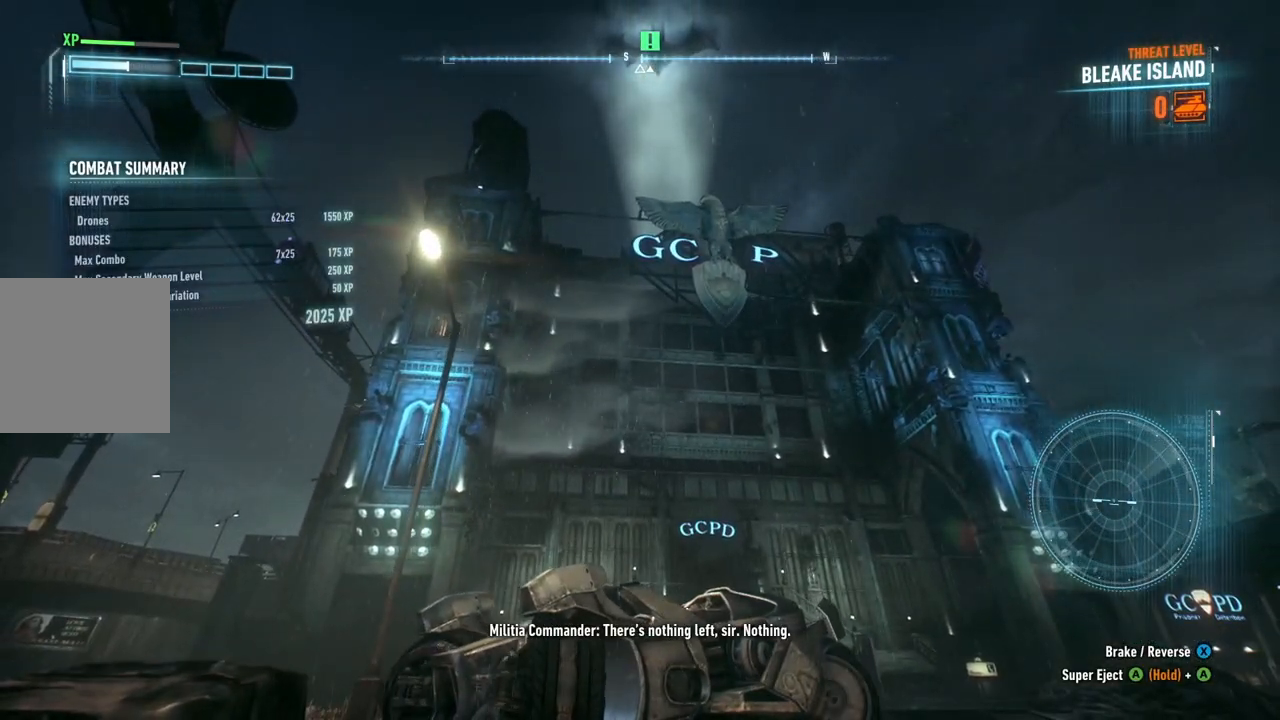
{"buttons": ["A"], "left_stick": "center", "right_stick": "center", "events": [[117, "A", "down"], [217, "A", "up"], [267, "A", "down"], [367, "A", "up"], [450, "A", "down"]]}
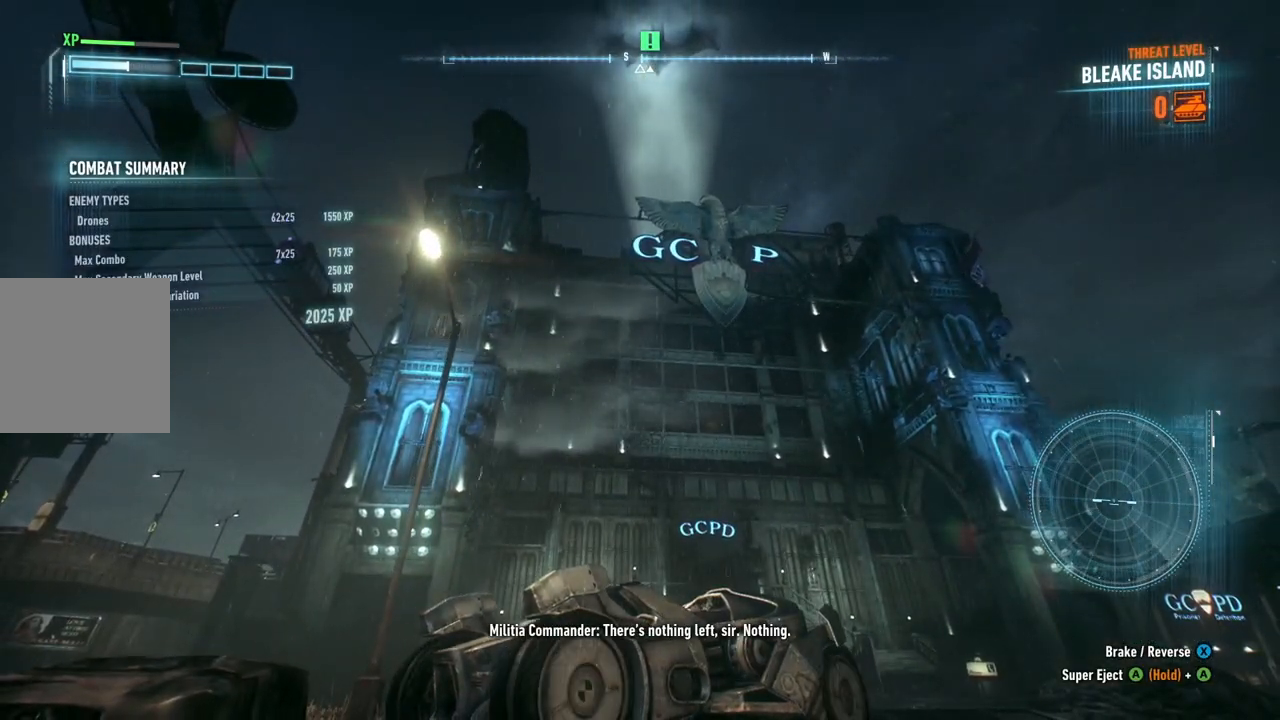
{"buttons": [], "left_stick": "center", "right_stick": "center", "events": [[217, "A", "up"]]}
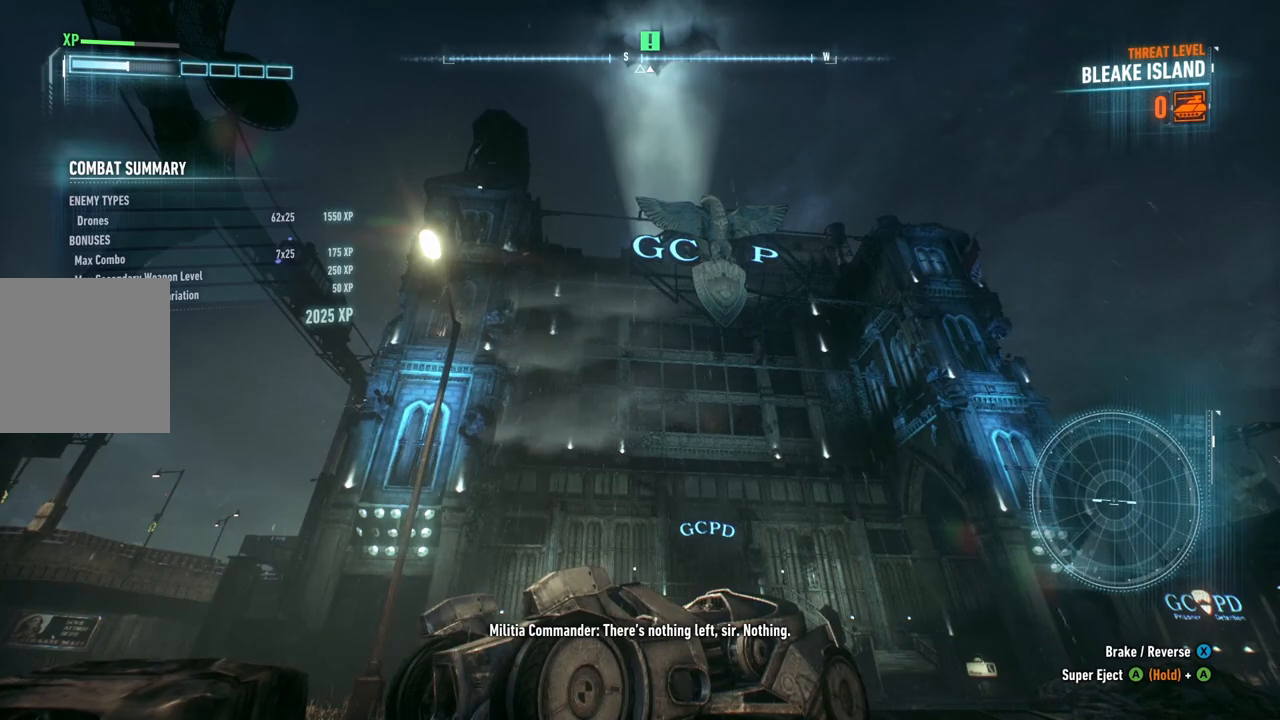
{"buttons": [], "left_stick": "center", "right_stick": "center", "events": []}
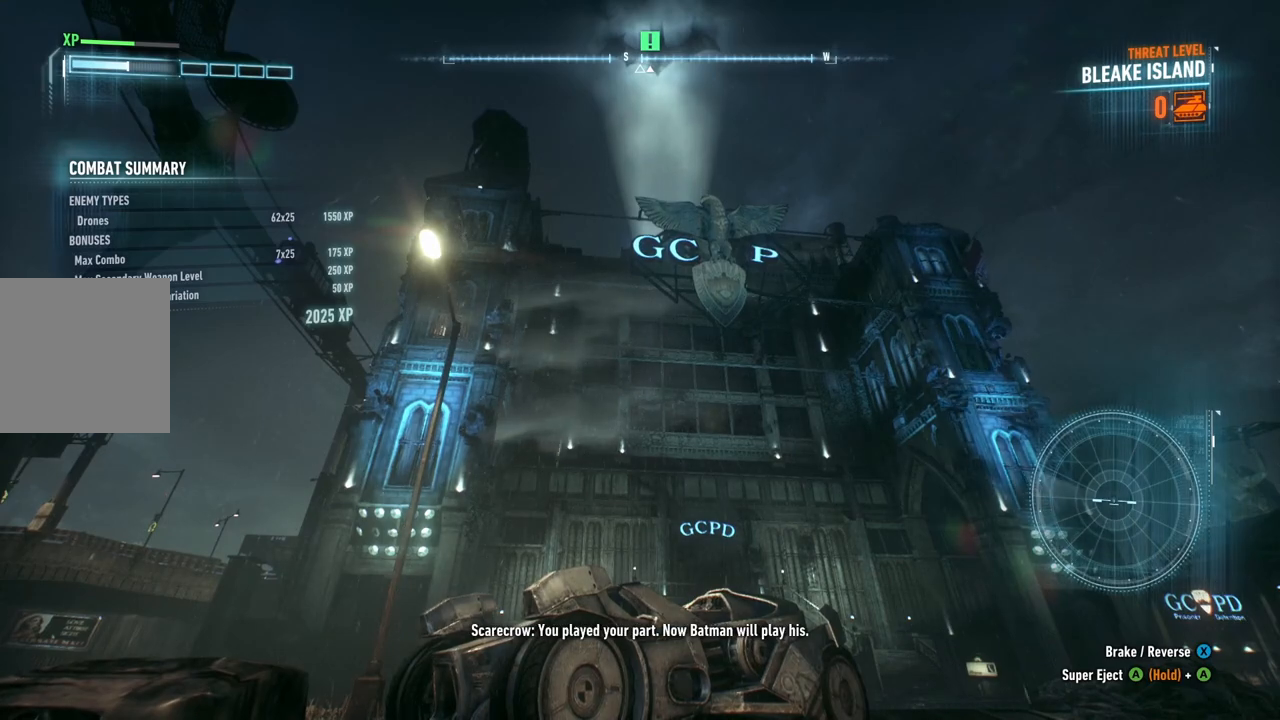
{"buttons": [], "left_stick": "center", "right_stick": "down-right", "events": [[450, "right_stick", "down-right"]]}
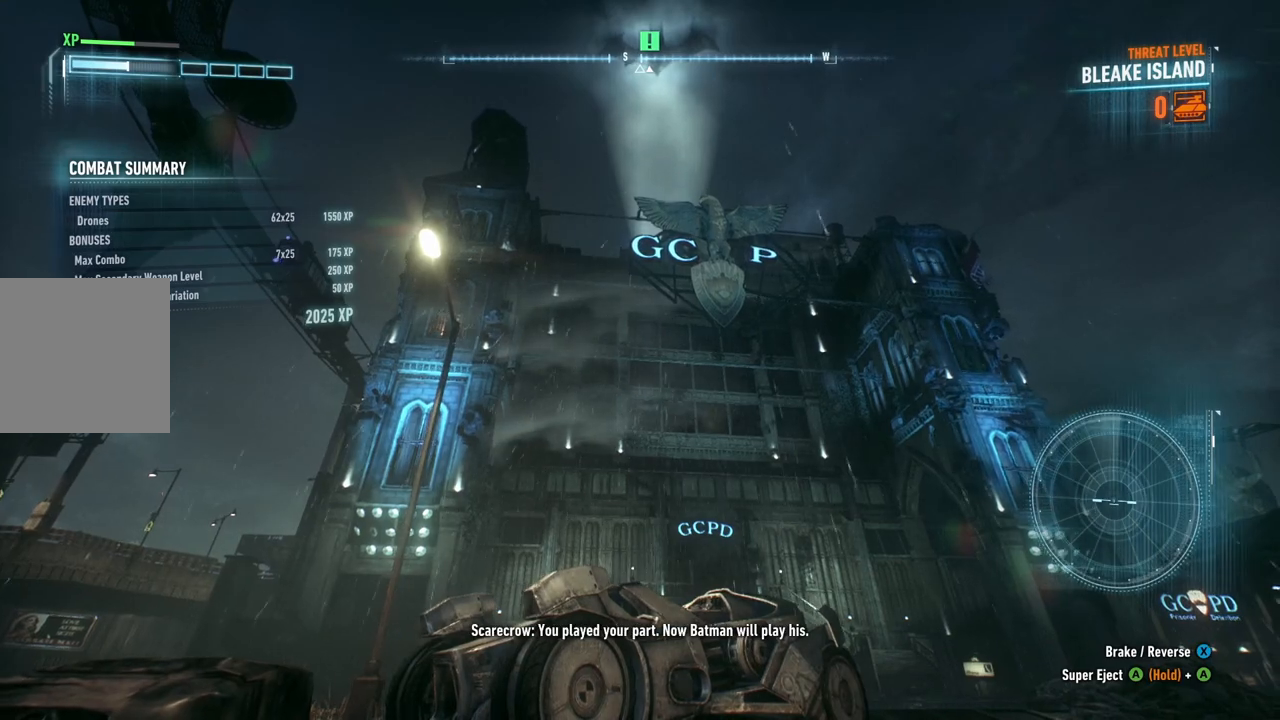
{"buttons": [], "left_stick": "center", "right_stick": "down-right", "events": []}
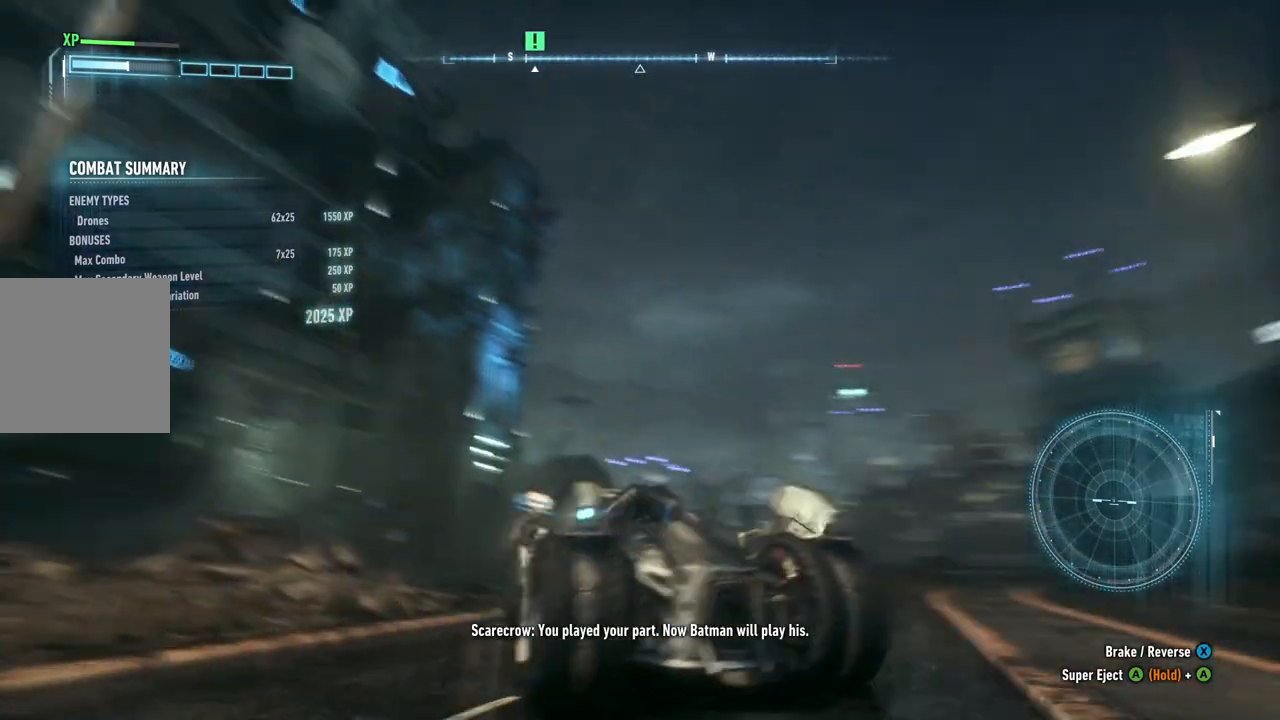
{"buttons": [], "left_stick": "center", "right_stick": "down-right", "events": []}
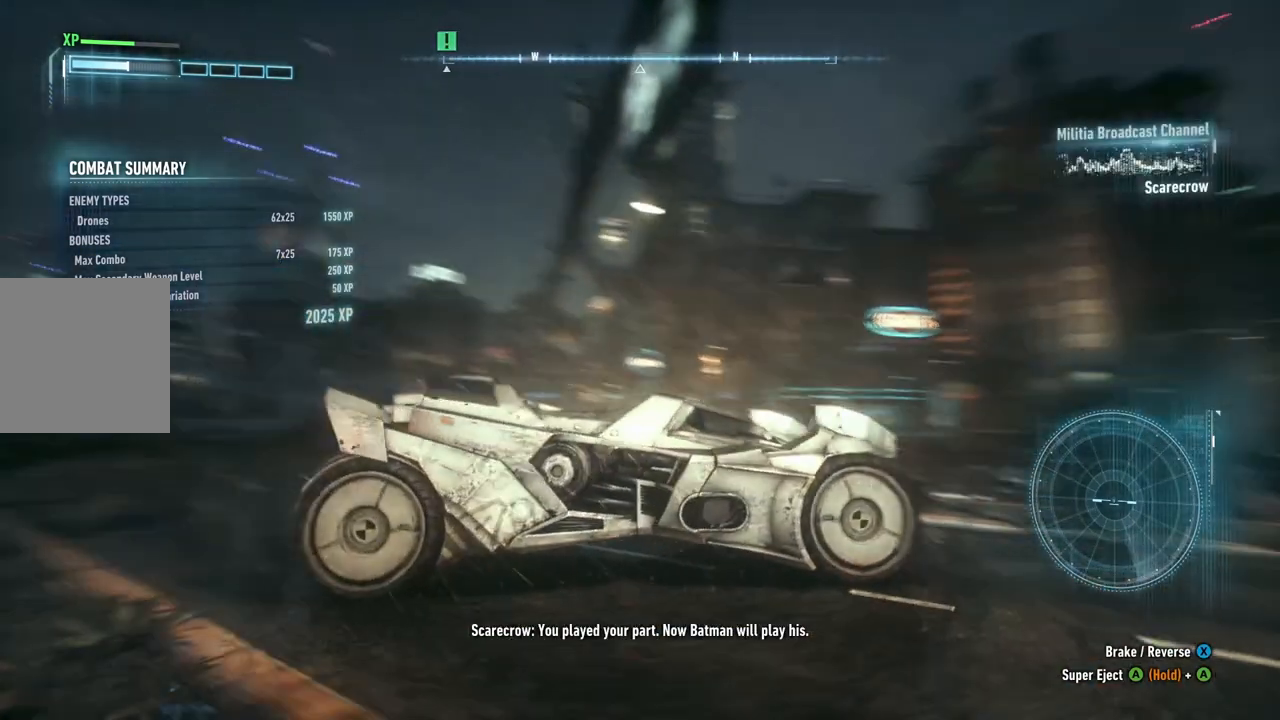
{"buttons": [], "left_stick": "center", "right_stick": "down-right", "events": []}
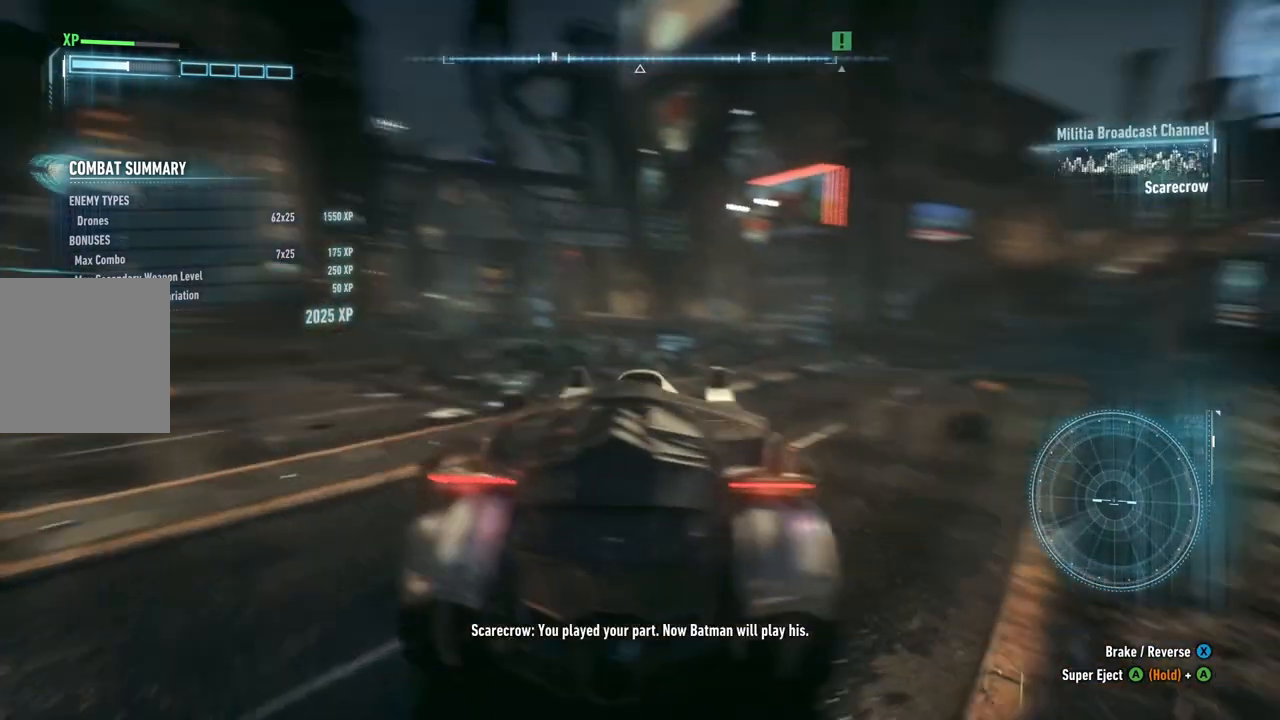
{"buttons": [], "left_stick": "center", "right_stick": "right", "events": [[217, "right_stick", "right"]]}
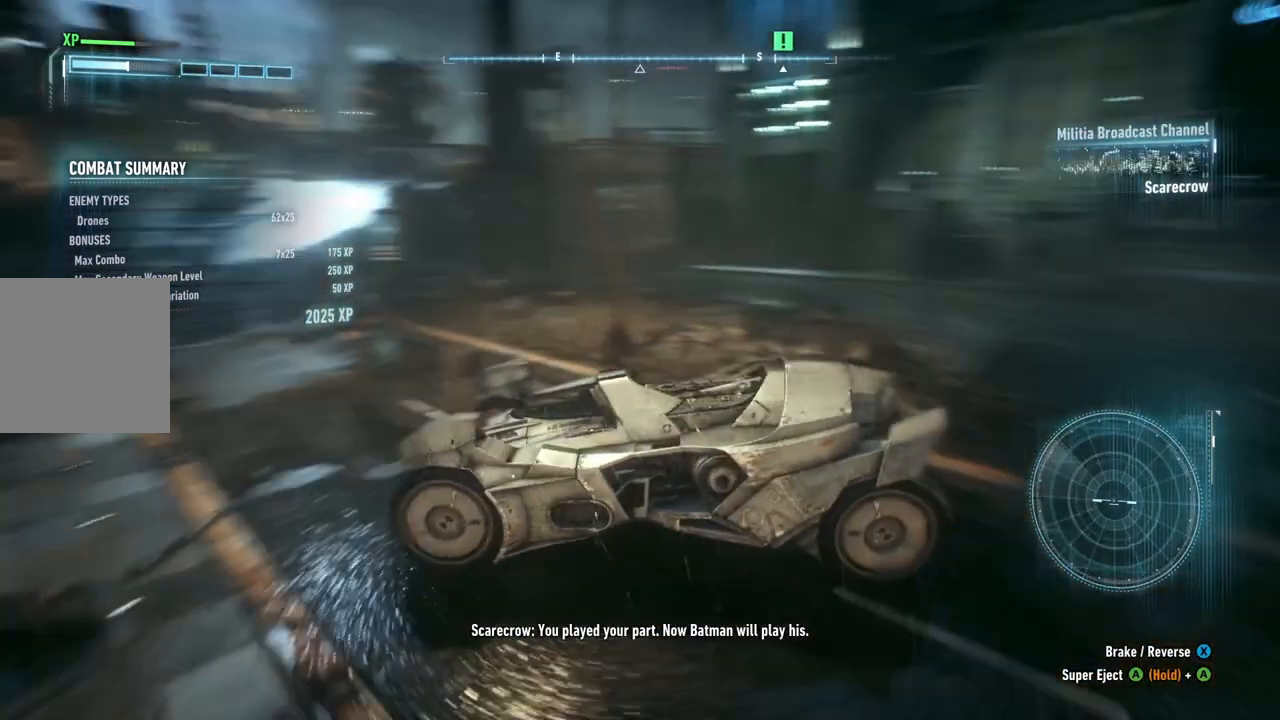
{"buttons": [], "left_stick": "center", "right_stick": "up-right", "events": [[333, "right_stick", "center"], [383, "right_stick", "up-right"]]}
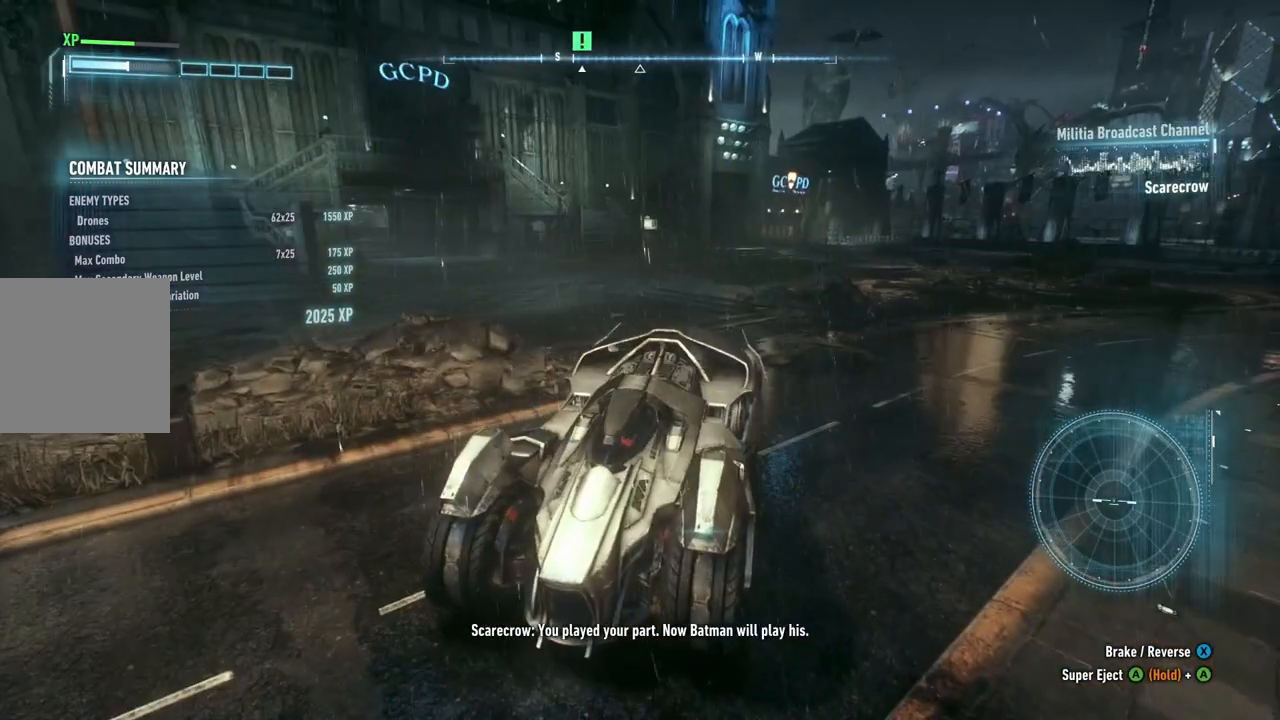
{"buttons": [], "left_stick": "center", "right_stick": "center", "events": [[200, "right_stick", "up-left"], [500, "right_stick", "center"]]}
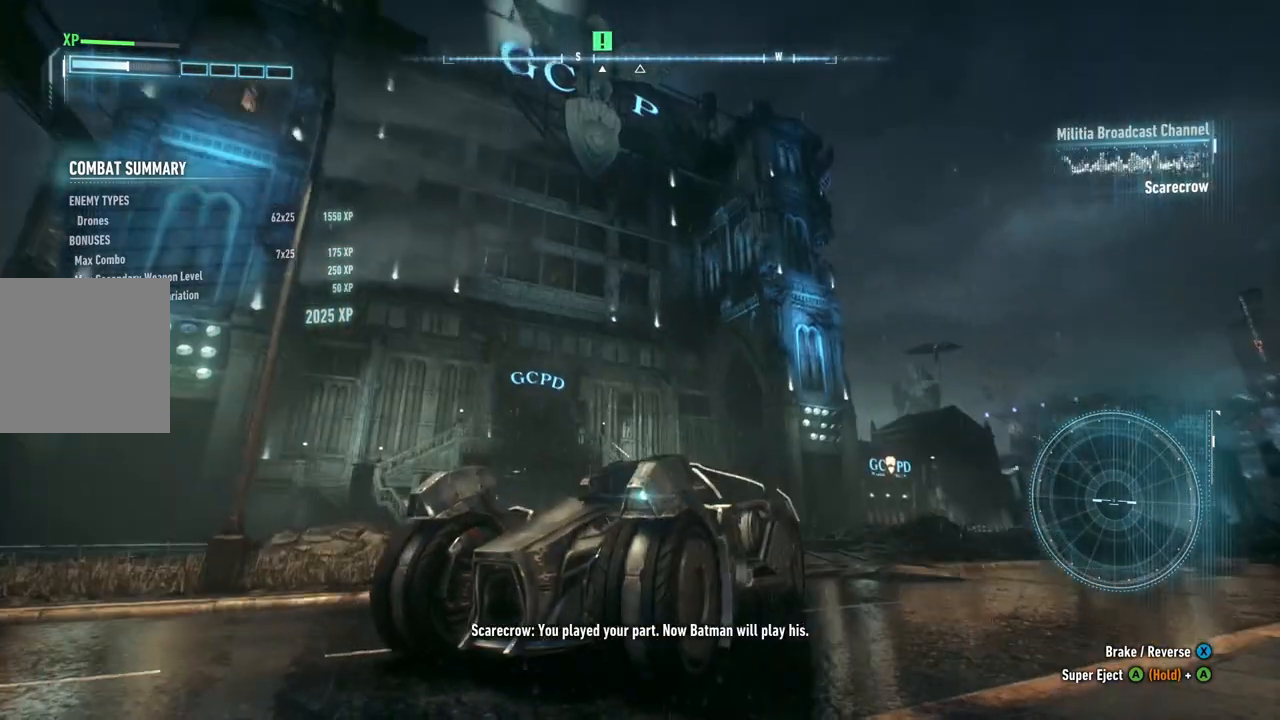
{"buttons": [], "left_stick": "center", "right_stick": "center", "events": [[317, "right_stick", "up"], [467, "right_stick", "center"]]}
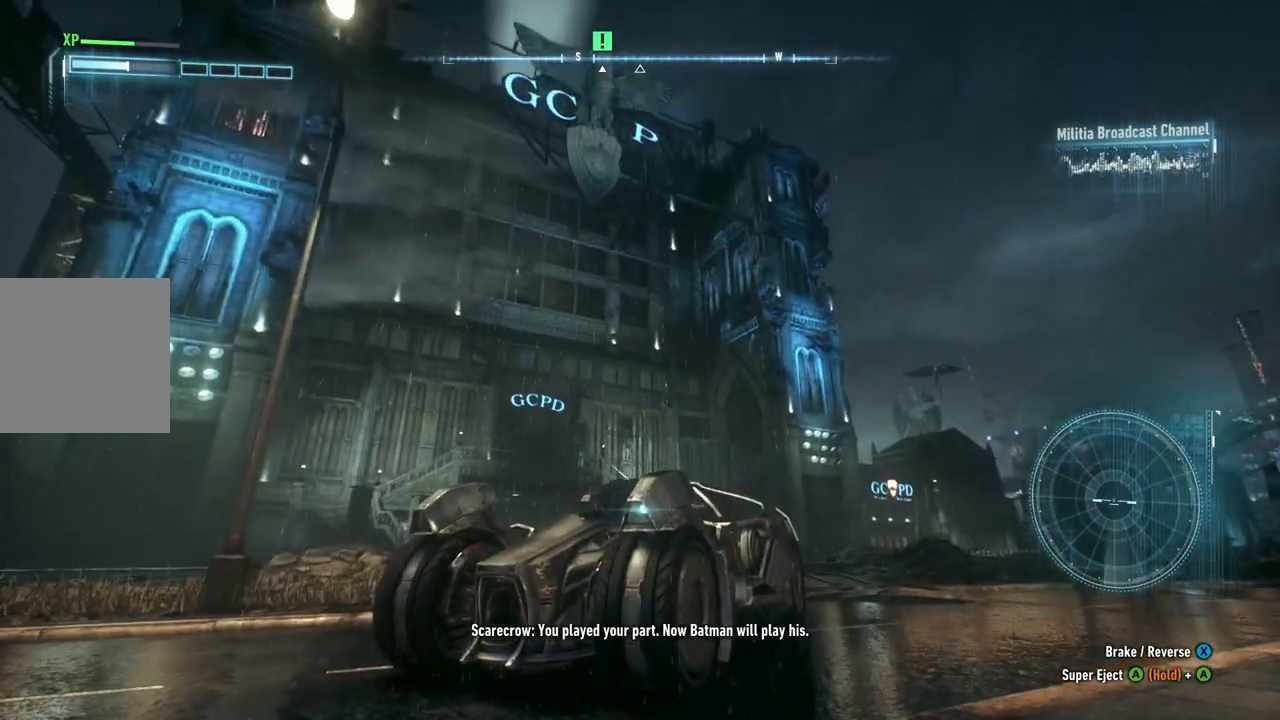
{"buttons": [], "left_stick": "center", "right_stick": "center", "events": []}
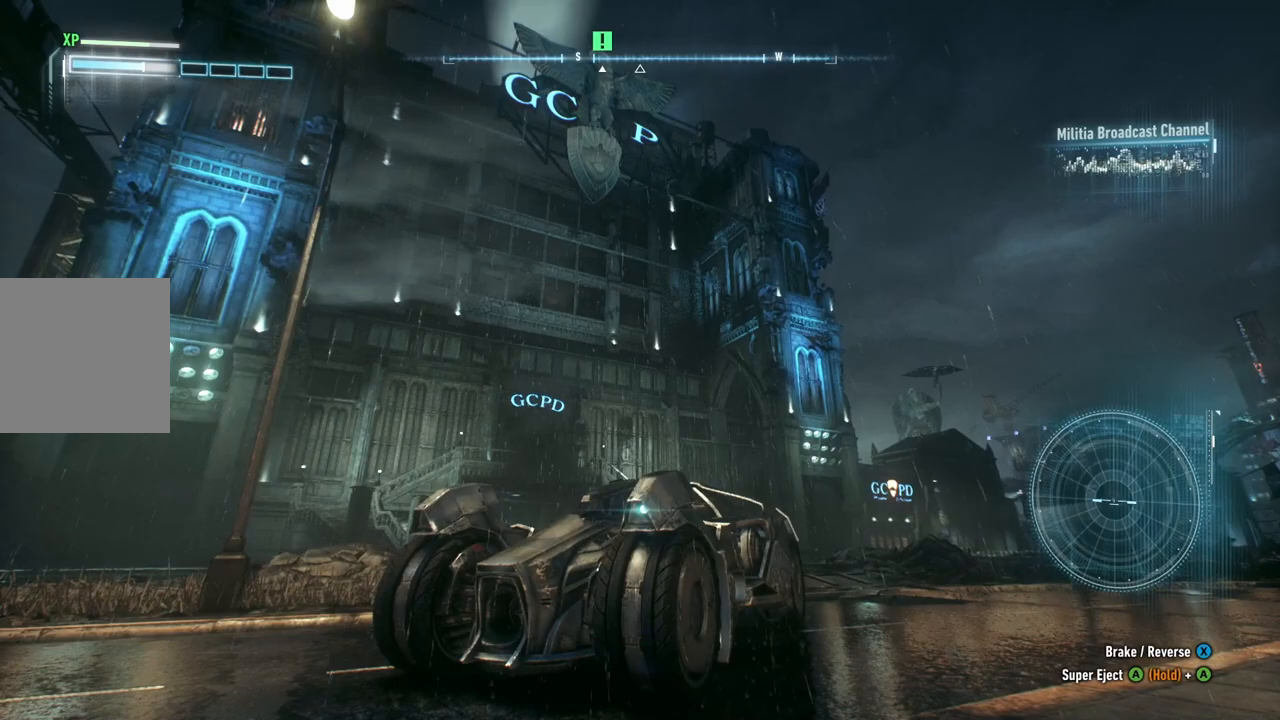
{"buttons": [], "left_stick": "center", "right_stick": "down", "events": [[133, "right_stick", "down"]]}
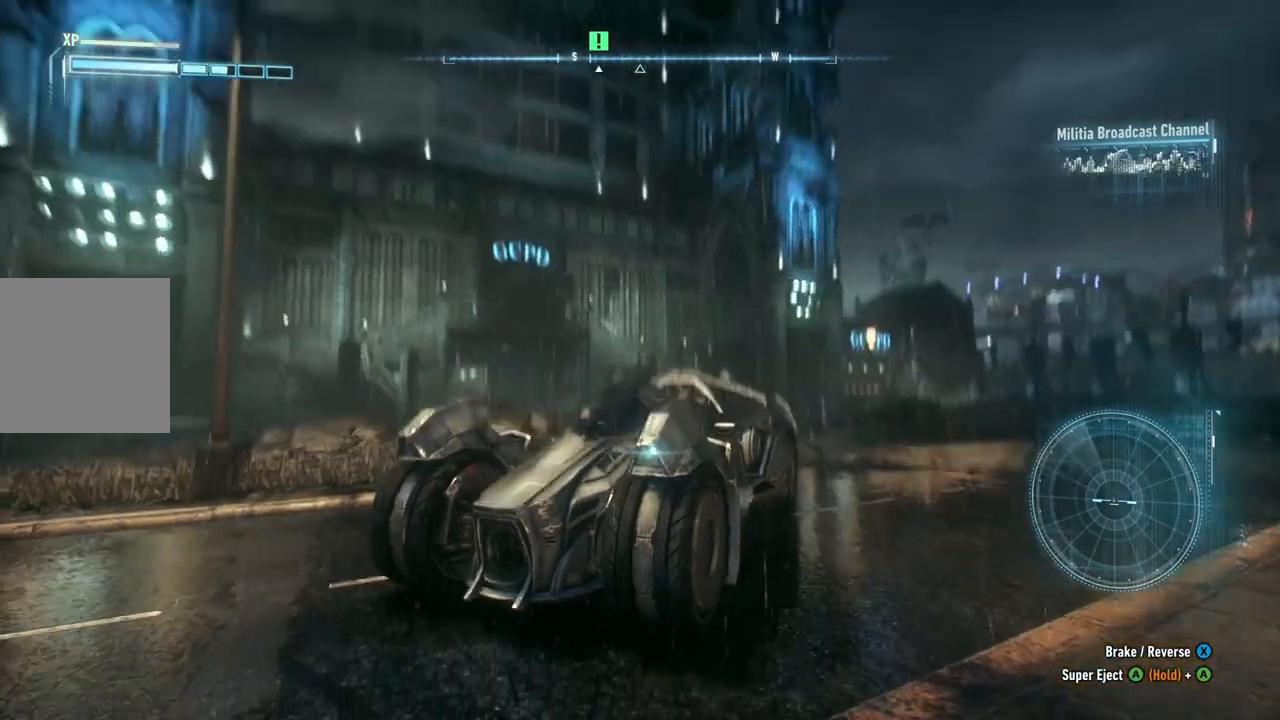
{"buttons": [], "left_stick": "center", "right_stick": "center", "events": [[33, "right_stick", "down-left"], [133, "right_stick", "center"]]}
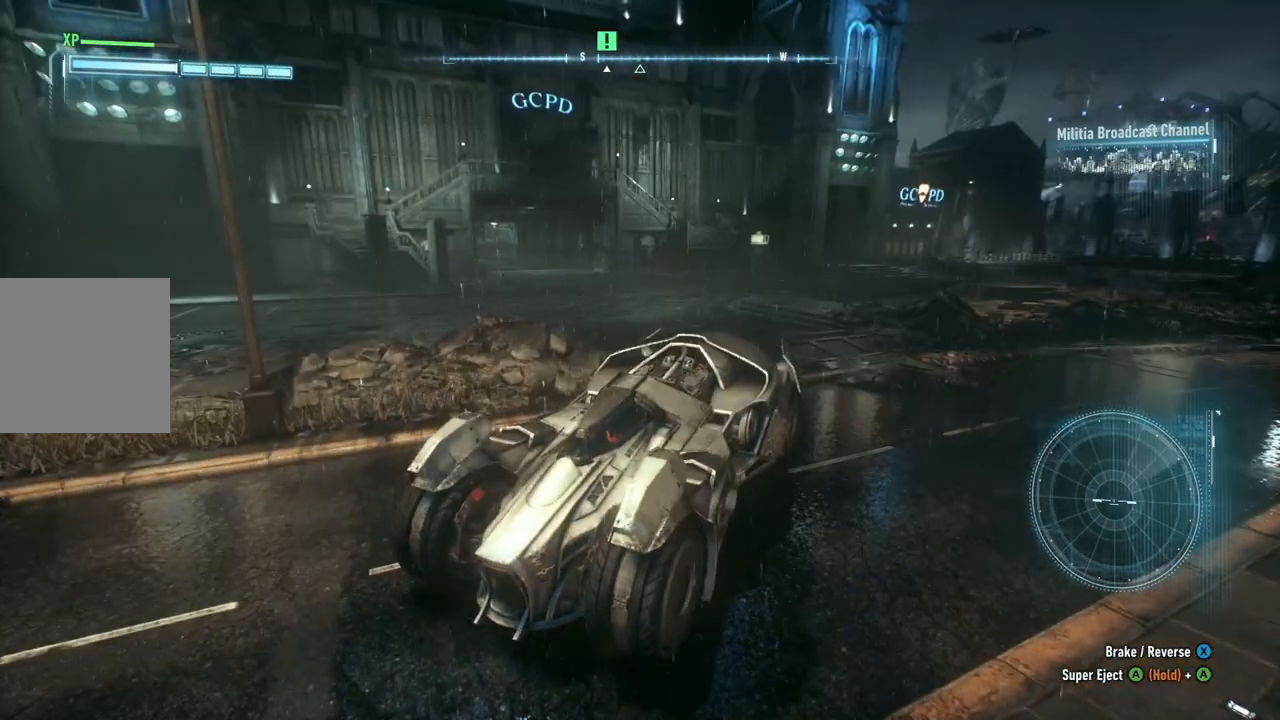
{"buttons": [], "left_stick": "center", "right_stick": "left", "events": [[417, "right_stick", "left"]]}
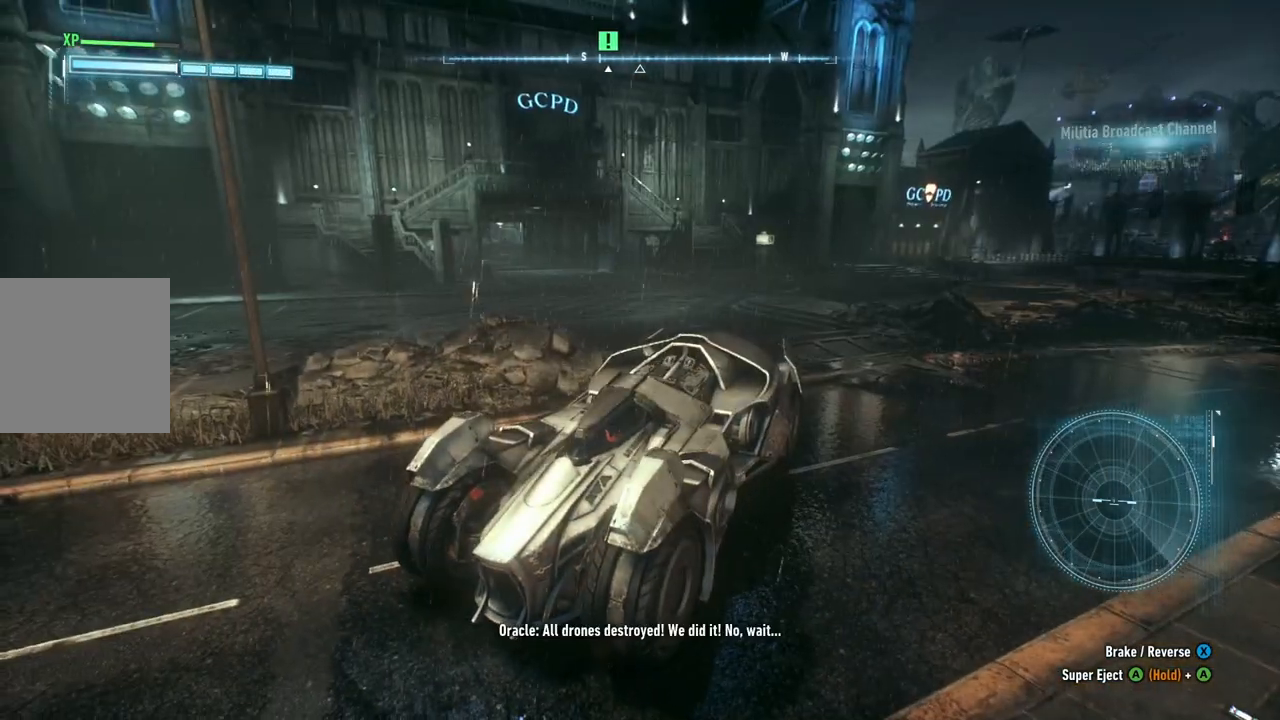
{"buttons": [], "left_stick": "center", "right_stick": "up-left", "events": [[167, "right_stick", "up-left"]]}
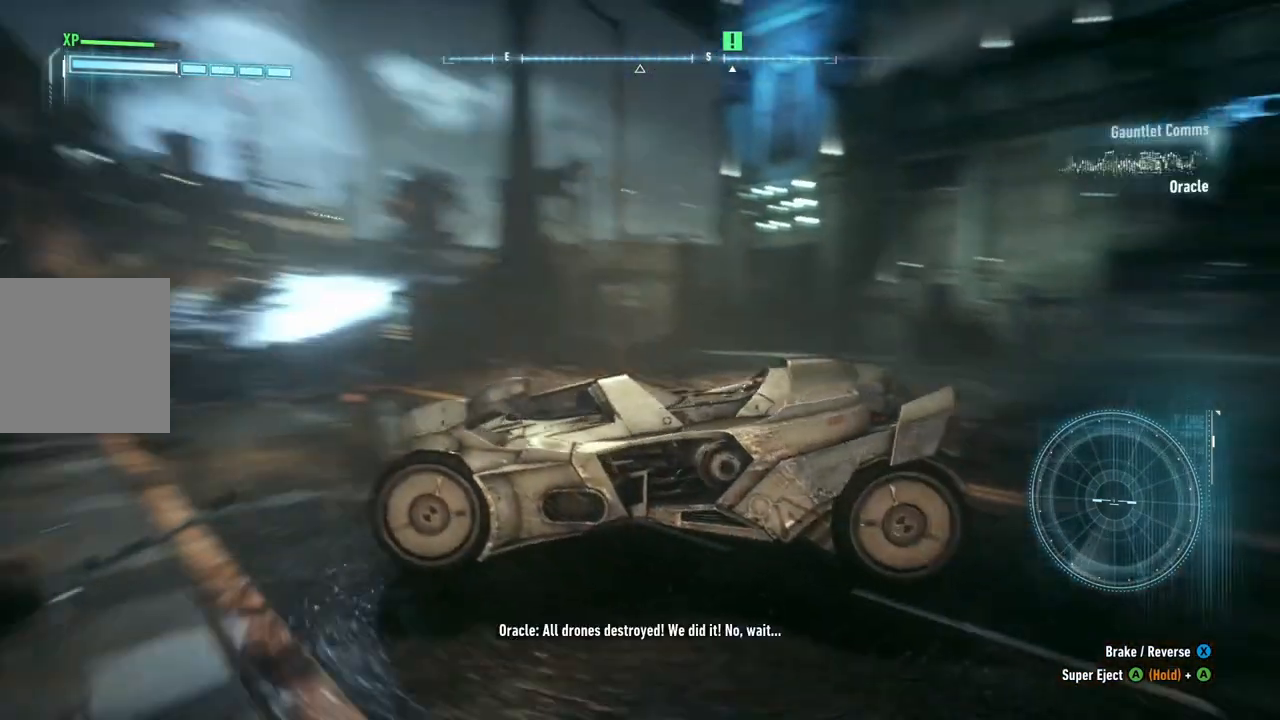
{"buttons": [], "left_stick": "center", "right_stick": "center", "events": [[483, "right_stick", "center"]]}